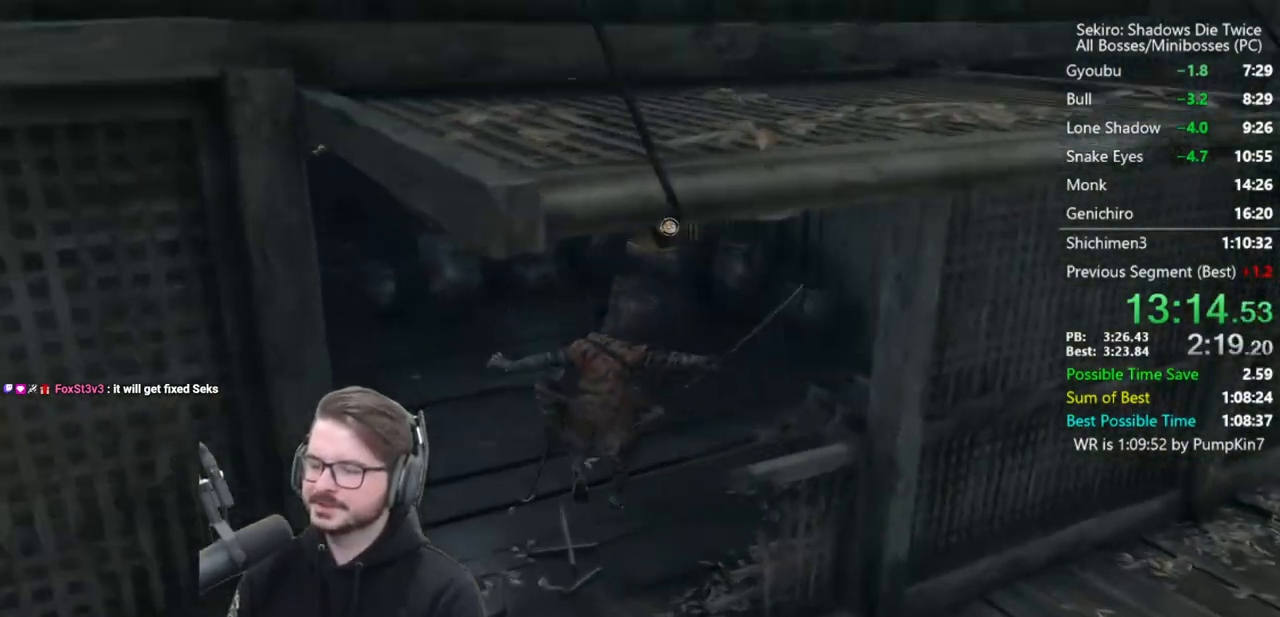
Gameplay with a controller (Xbox layout); each line is a JSON object with the inputs held at the frame after it. "events" lists button and stick changes between this image and that frame as [ms after this image, input, new state], when the widget could be followed in between.
{"buttons": ["B"], "left_stick": "up", "right_stick": "down", "events": [[283, "right_stick", "down"]]}
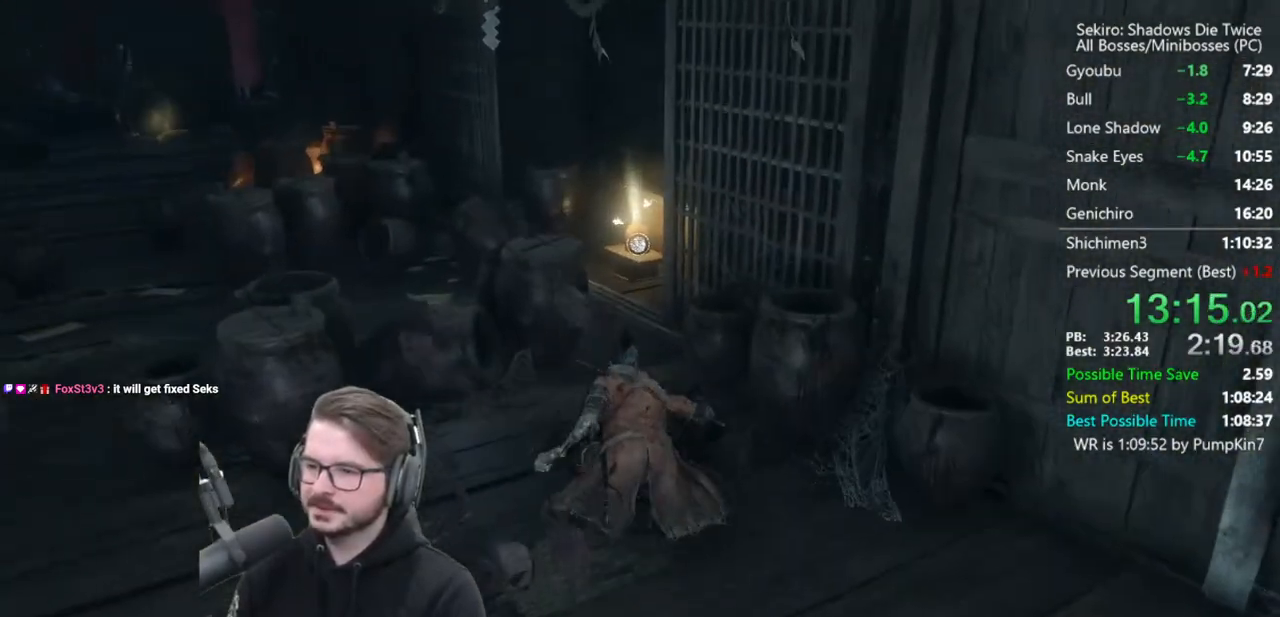
{"buttons": [], "left_stick": "up", "right_stick": "center", "events": [[267, "B", "up"], [317, "right_stick", "center"], [367, "X", "down"], [417, "X", "up"]]}
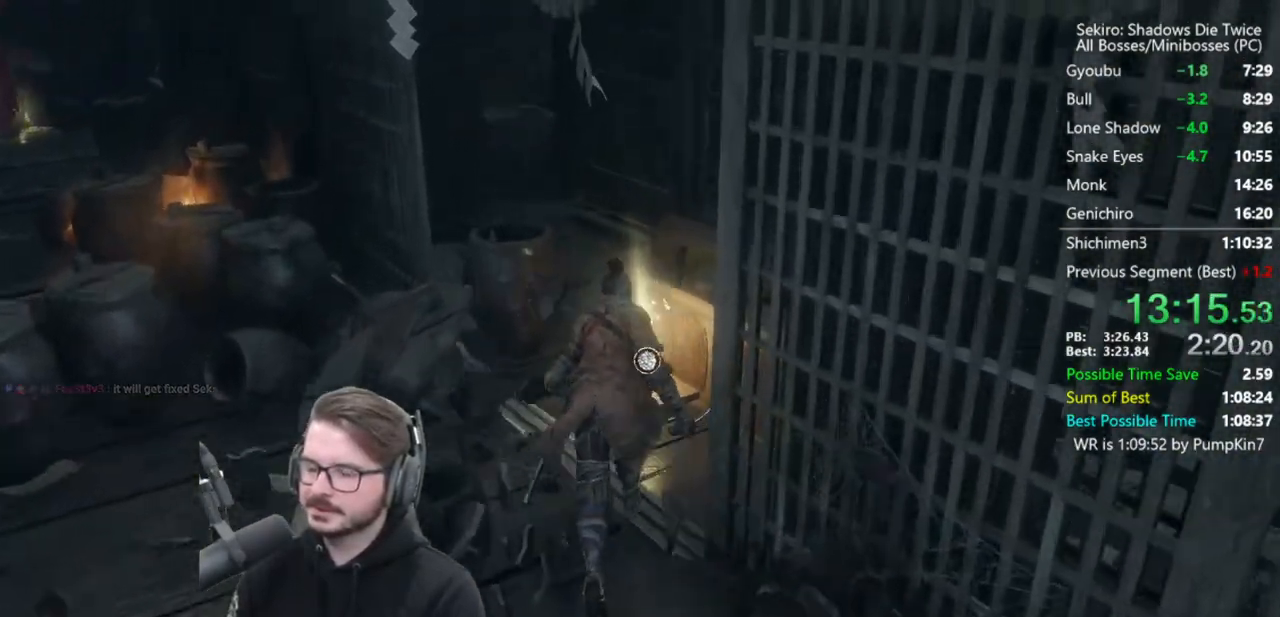
{"buttons": ["B"], "left_stick": "down", "right_stick": "center", "events": [[33, "left_stick", "center"], [200, "left_stick", "down"], [300, "A", "down"], [400, "A", "up"], [500, "B", "down"]]}
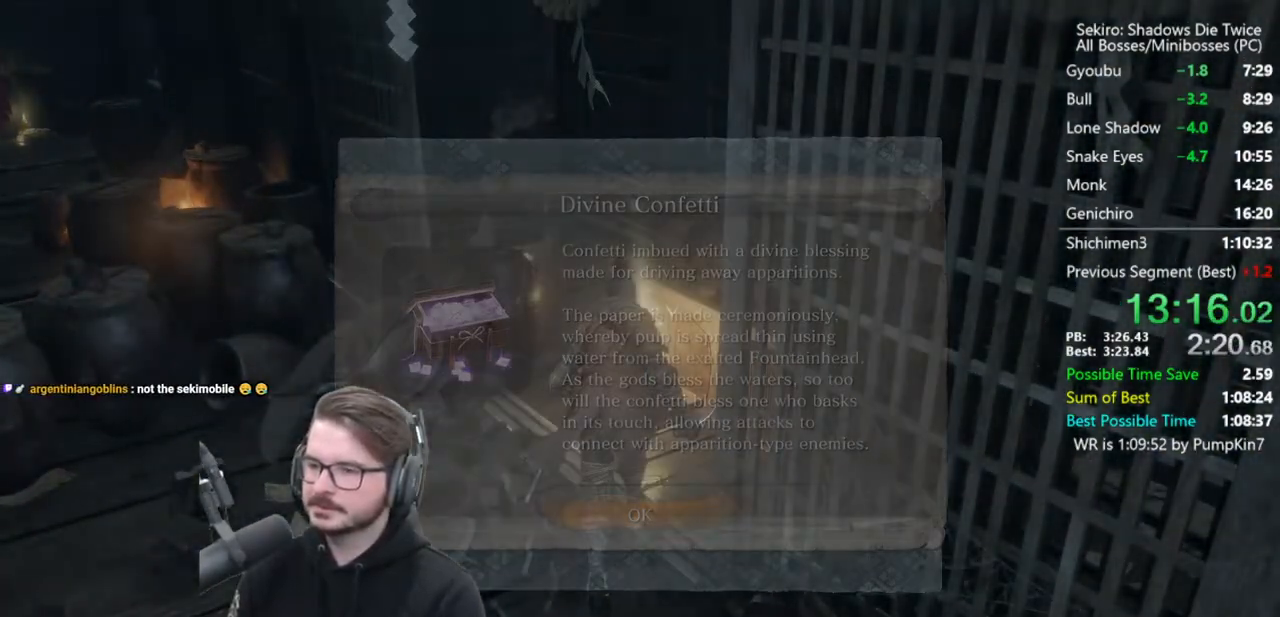
{"buttons": ["B"], "left_stick": "down", "right_stick": "center", "events": []}
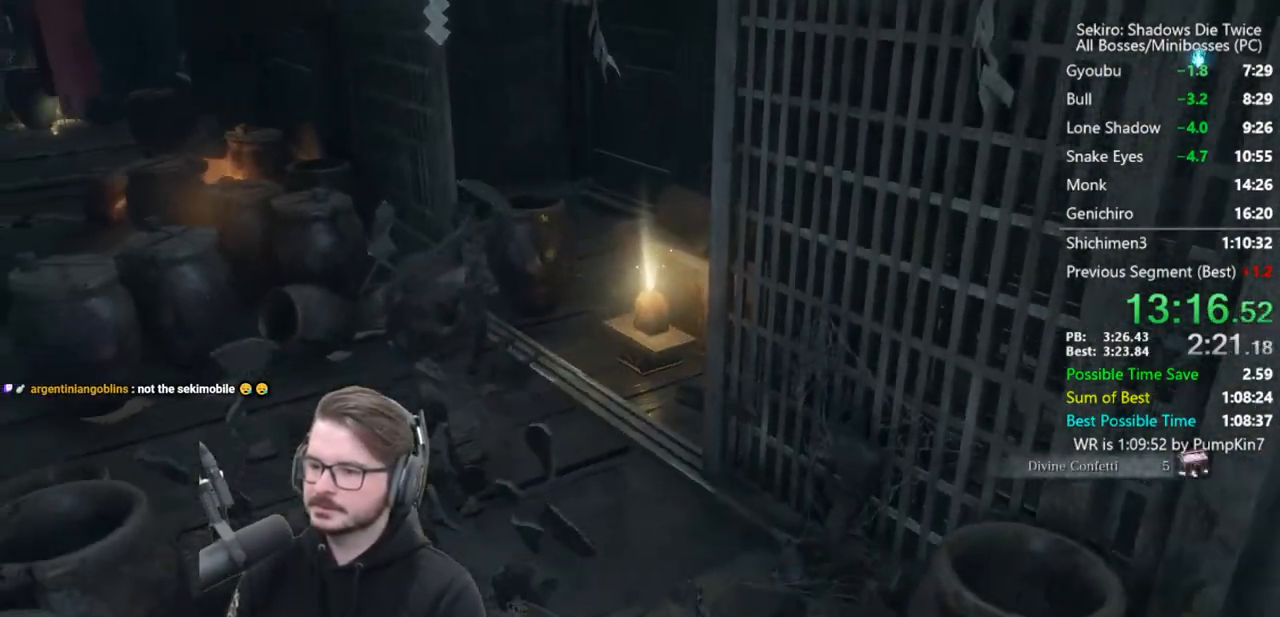
{"buttons": ["A", "B"], "left_stick": "down", "right_stick": "center", "events": [[450, "A", "down"]]}
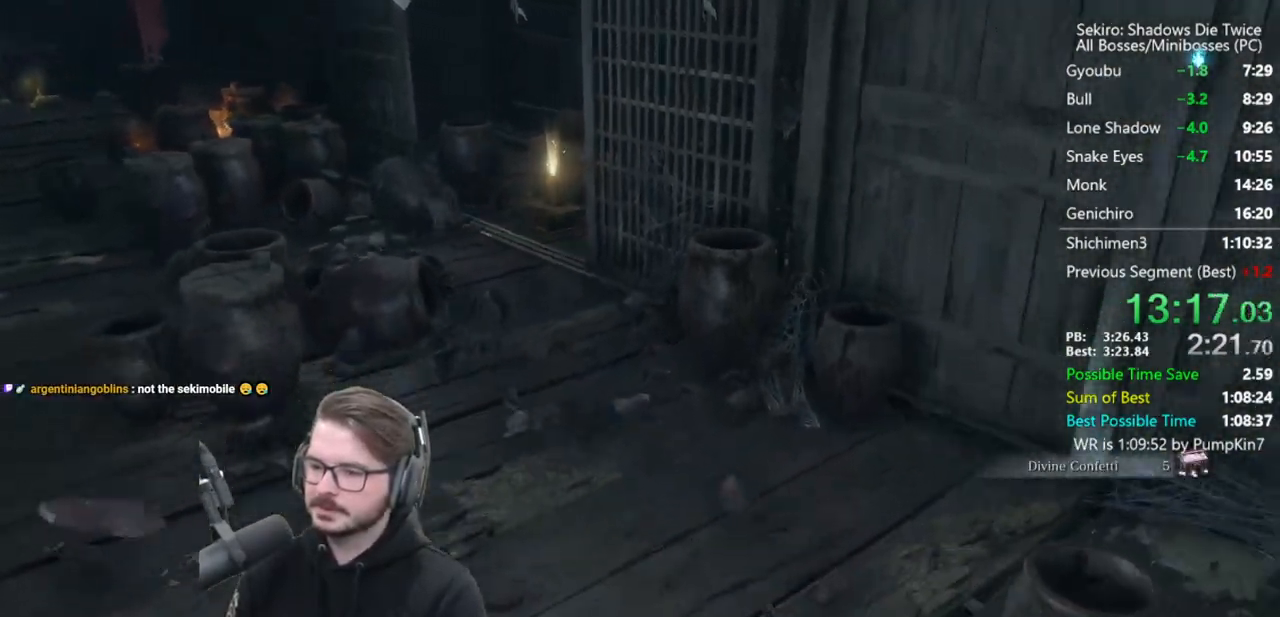
{"buttons": ["L2"], "left_stick": "down-right", "right_stick": "up-left", "events": [[33, "A", "up"], [50, "B", "up"], [217, "right_stick", "up-left"], [333, "left_stick", "down-right"], [467, "L2", "down"]]}
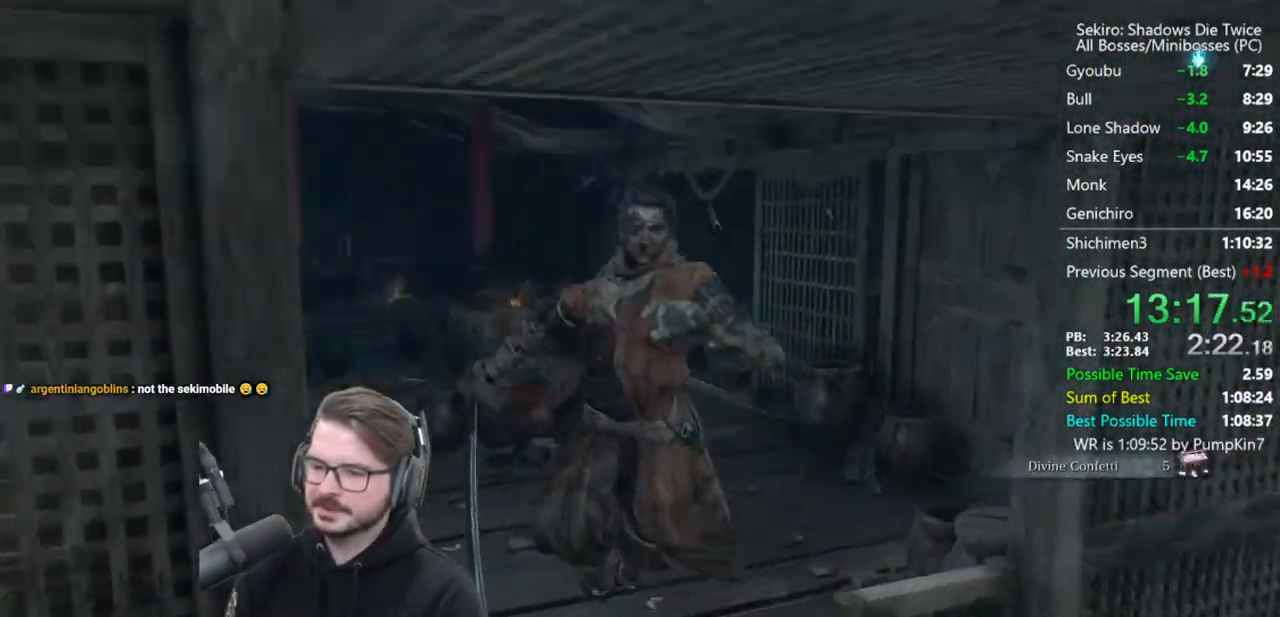
{"buttons": [], "left_stick": "up", "right_stick": "center", "events": [[100, "L2", "up"], [133, "L2", "down"], [133, "right_stick", "up"], [300, "L2", "up"], [300, "left_stick", "center"], [300, "right_stick", "center"], [467, "left_stick", "up"]]}
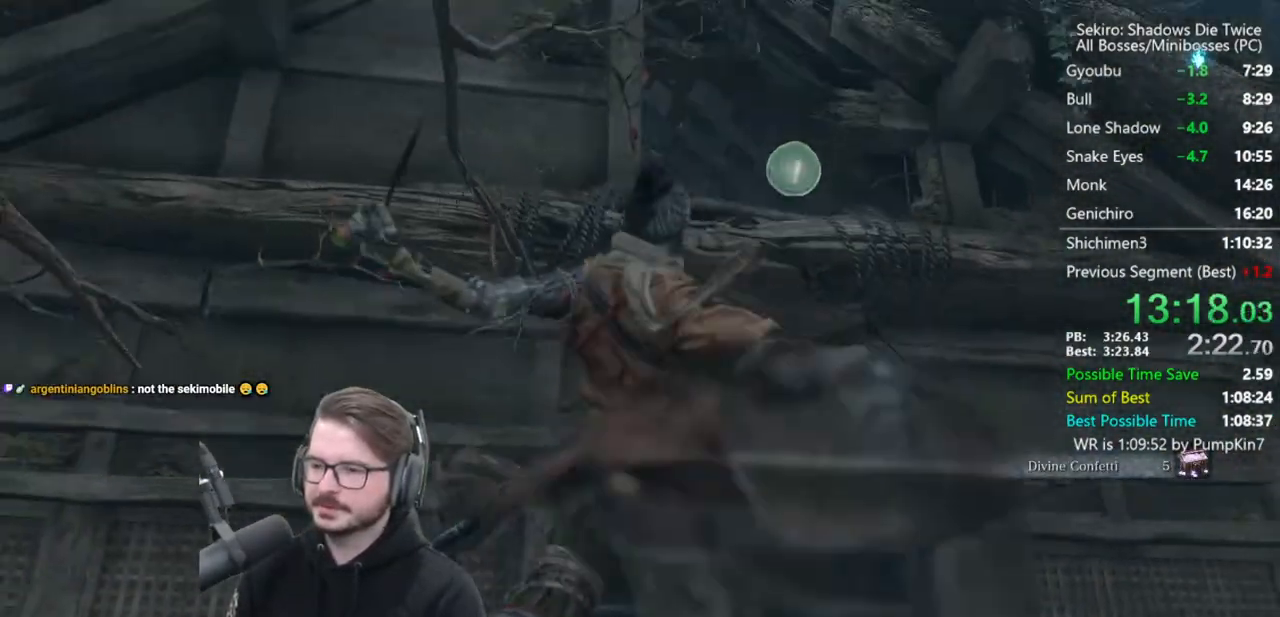
{"buttons": ["B"], "left_stick": "up", "right_stick": "down", "events": [[250, "B", "down"], [300, "right_stick", "down"]]}
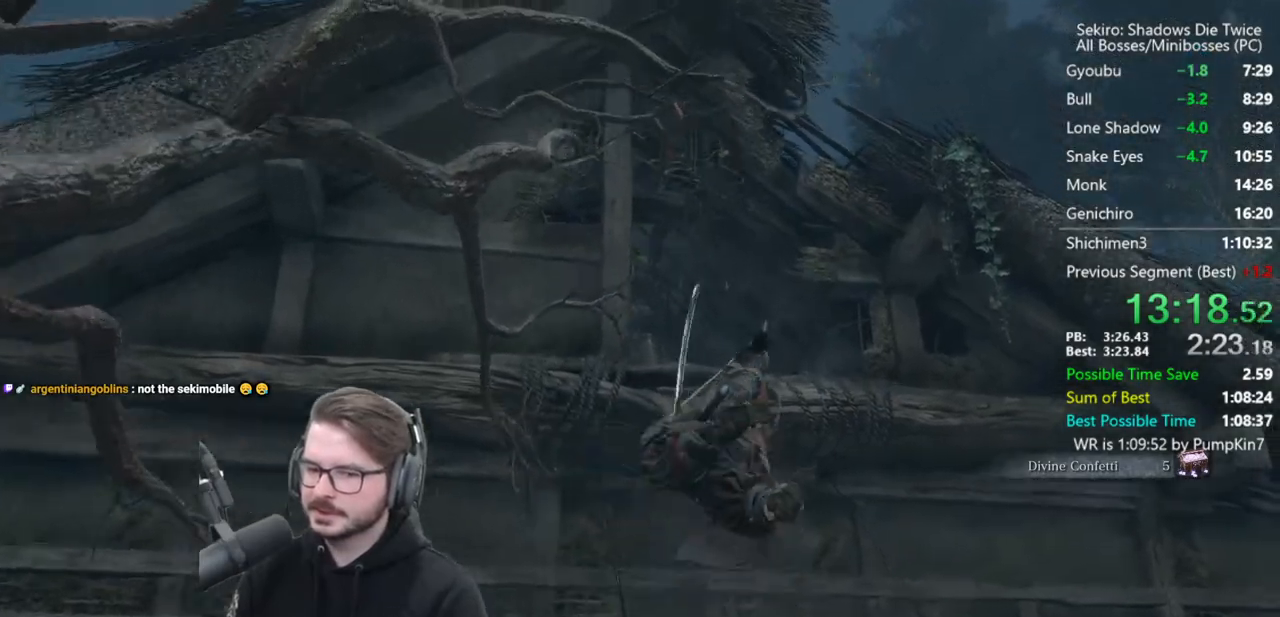
{"buttons": ["B"], "left_stick": "up", "right_stick": "down", "events": []}
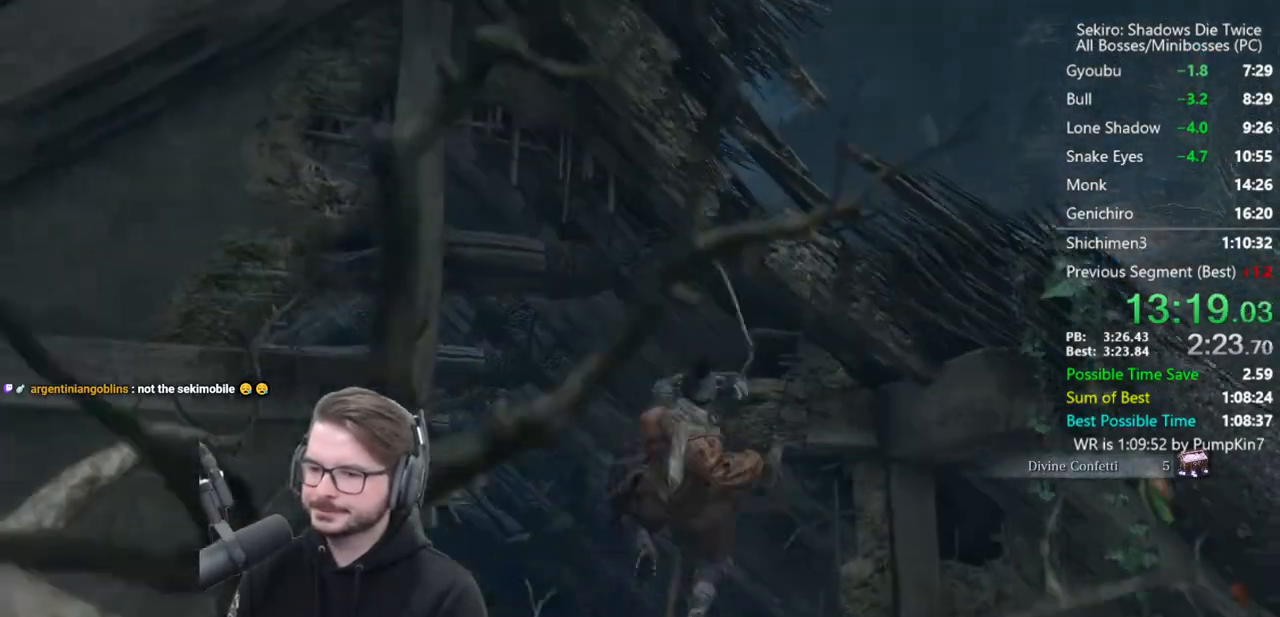
{"buttons": ["B"], "left_stick": "up", "right_stick": "right", "events": [[233, "right_stick", "down-right"], [467, "right_stick", "right"]]}
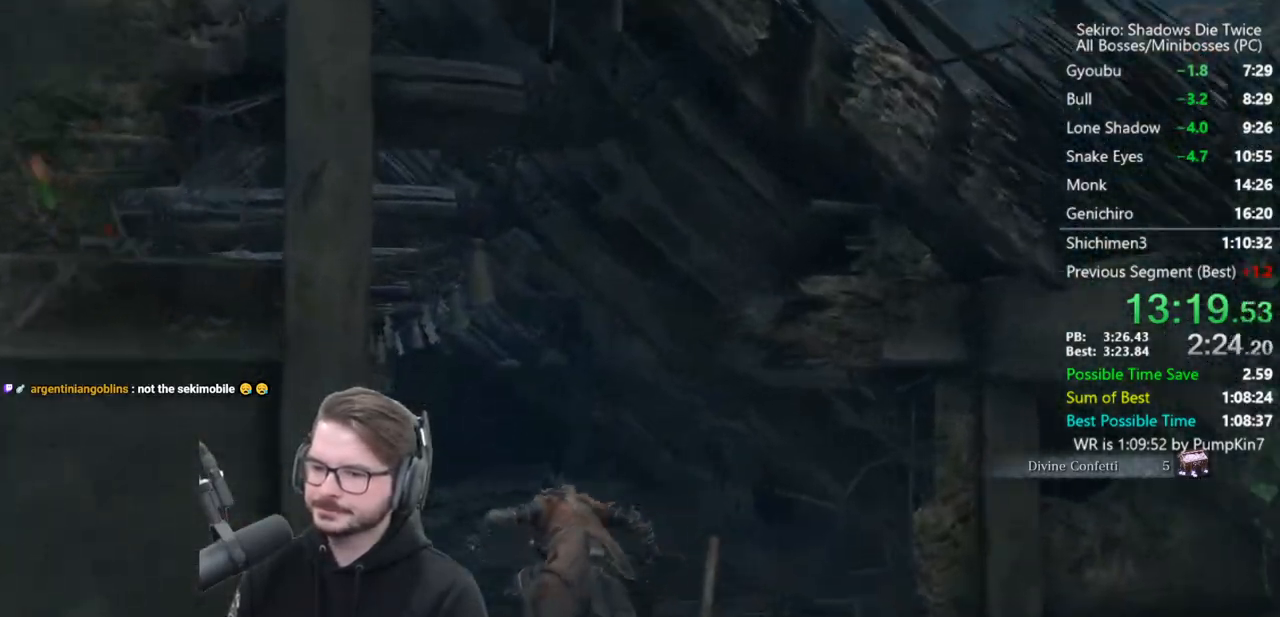
{"buttons": ["A", "B"], "left_stick": "up", "right_stick": "center", "events": [[250, "right_stick", "center"], [483, "A", "down"]]}
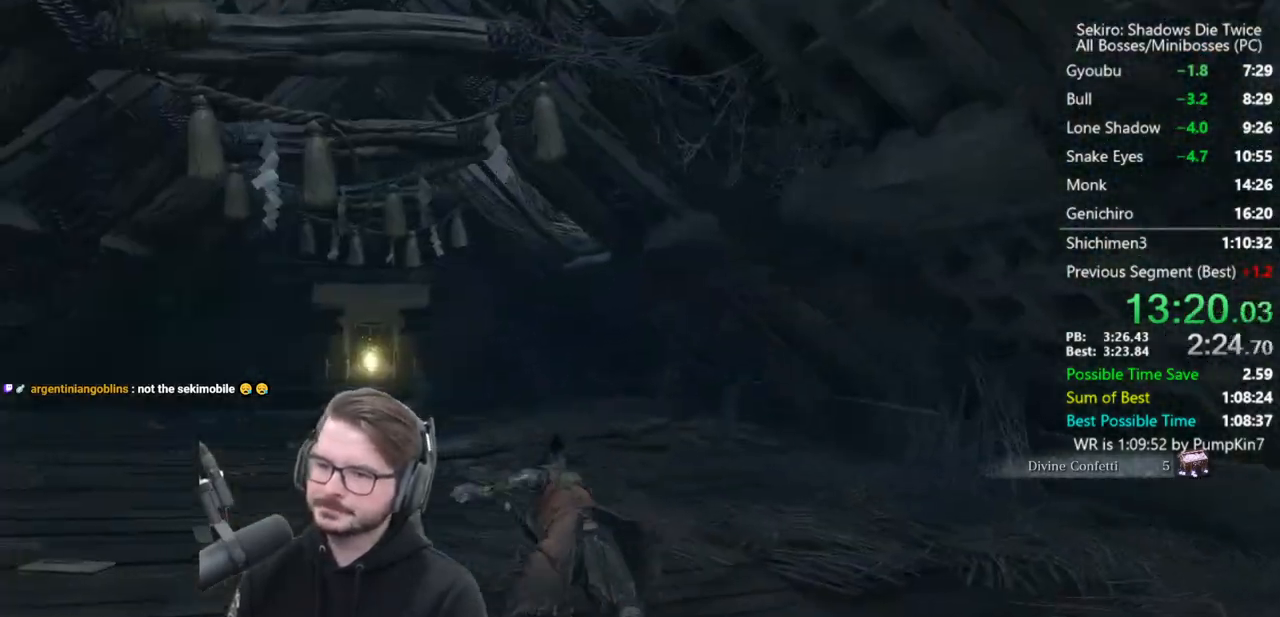
{"buttons": [], "left_stick": "up", "right_stick": "center", "events": [[83, "A", "up"], [267, "B", "up"]]}
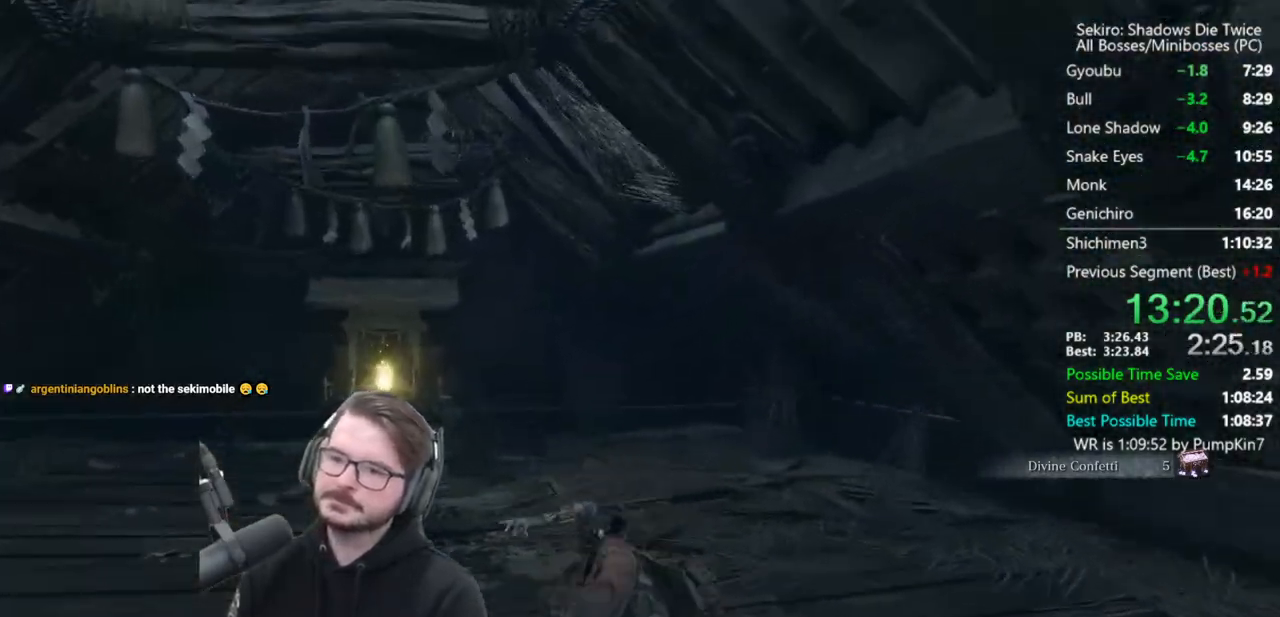
{"buttons": [], "left_stick": "up", "right_stick": "center", "events": [[117, "A", "down"], [250, "A", "up"]]}
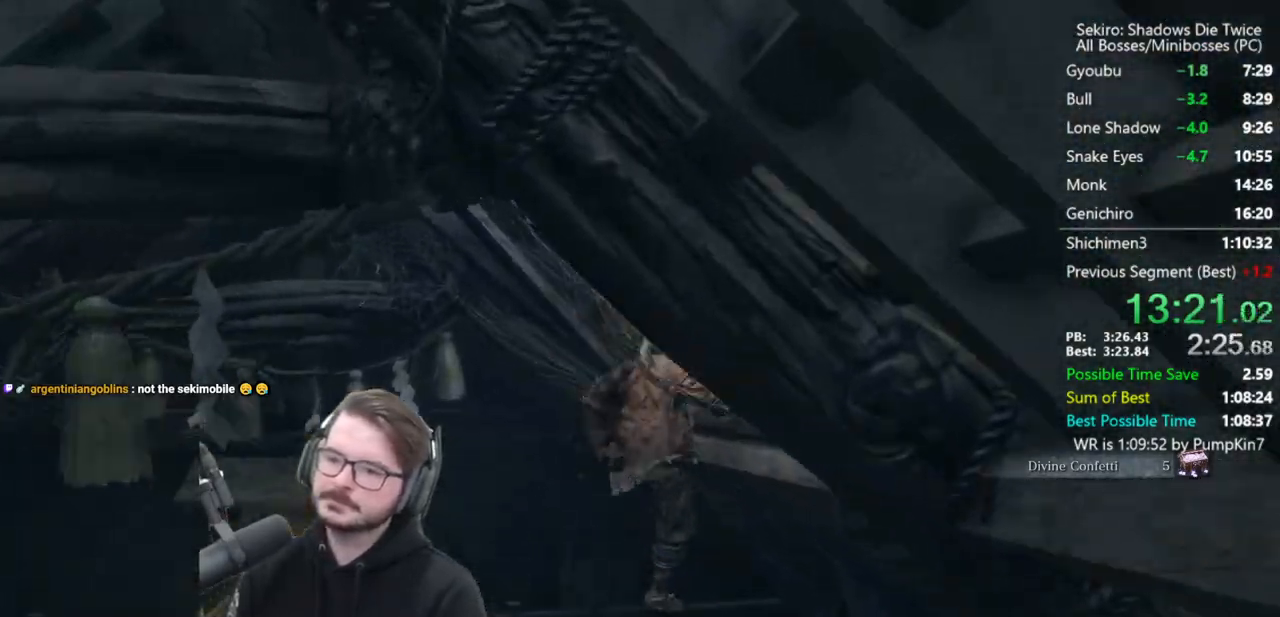
{"buttons": ["B"], "left_stick": "up", "right_stick": "down", "events": [[283, "right_stick", "down"], [317, "B", "down"]]}
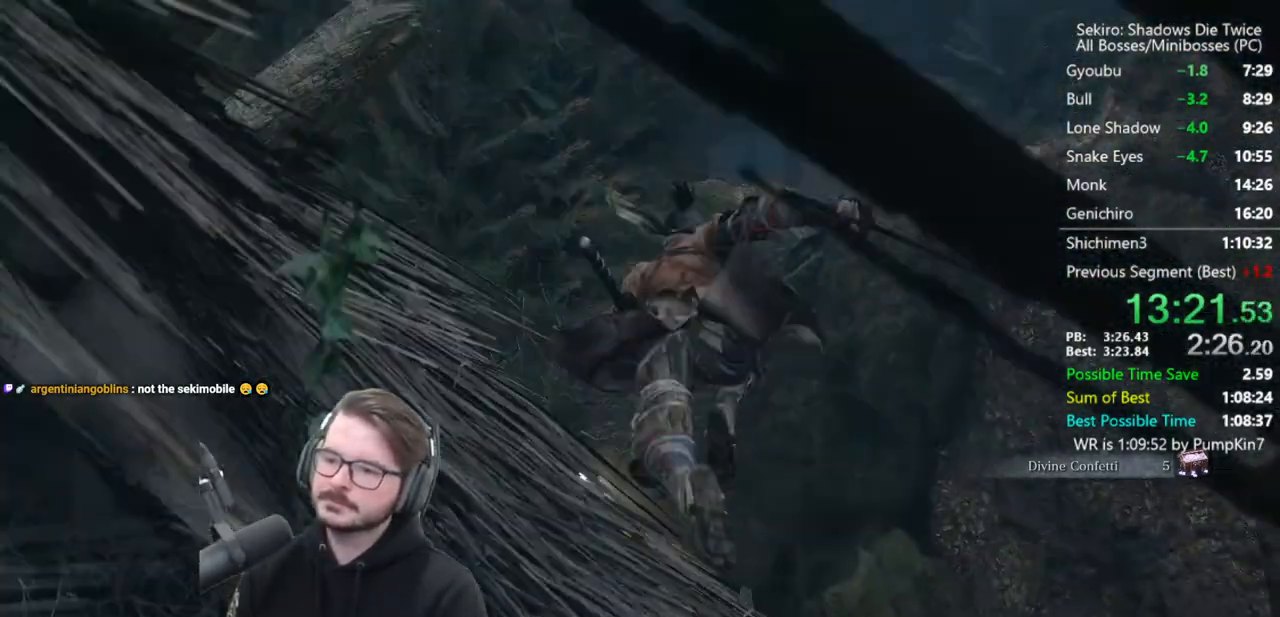
{"buttons": ["B"], "left_stick": "up", "right_stick": "center", "events": [[233, "right_stick", "center"]]}
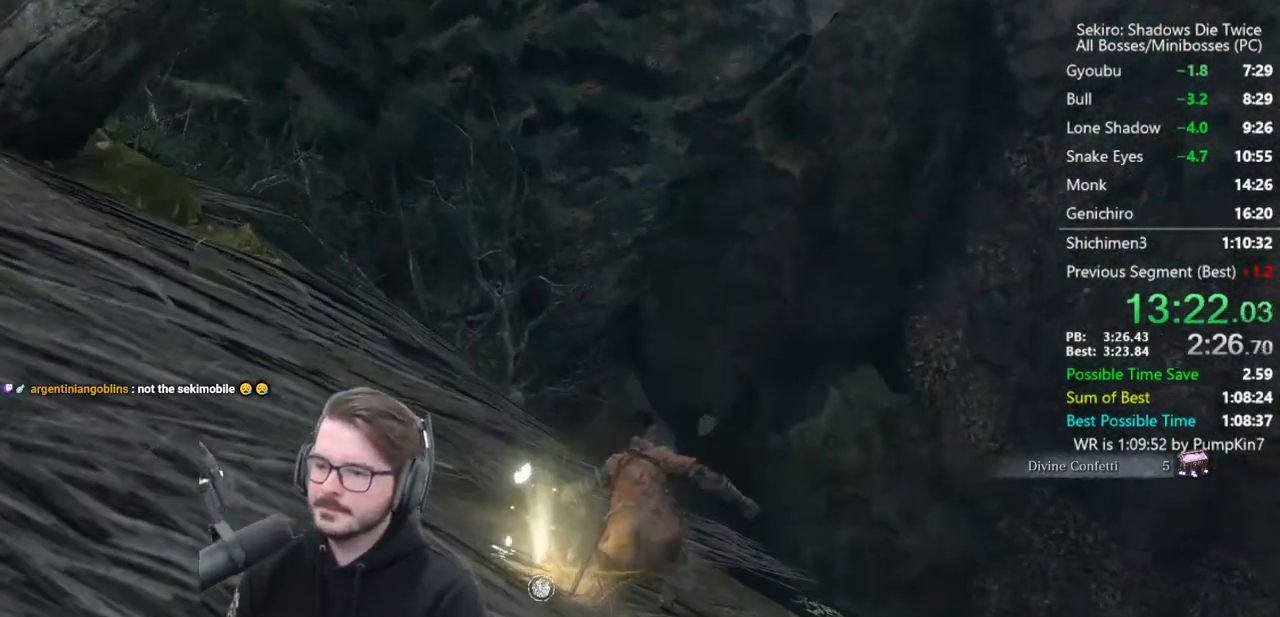
{"buttons": [], "left_stick": "up", "right_stick": "center", "events": [[467, "B", "up"]]}
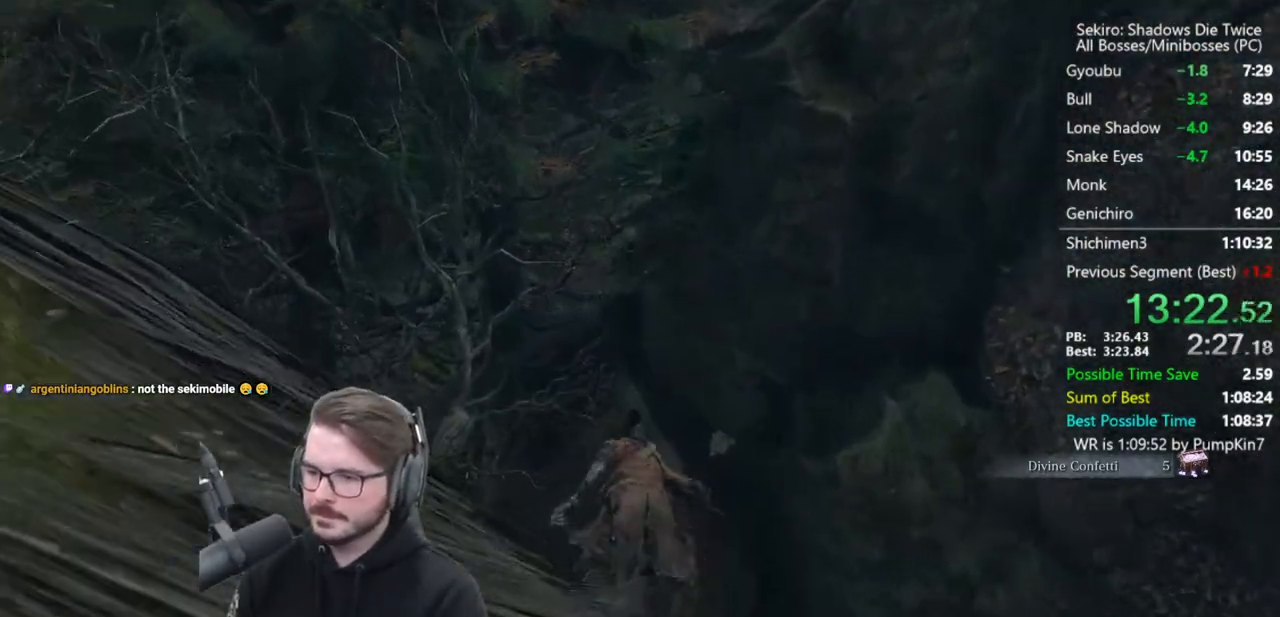
{"buttons": [], "left_stick": "up", "right_stick": "center", "events": [[317, "A", "down"], [433, "A", "up"]]}
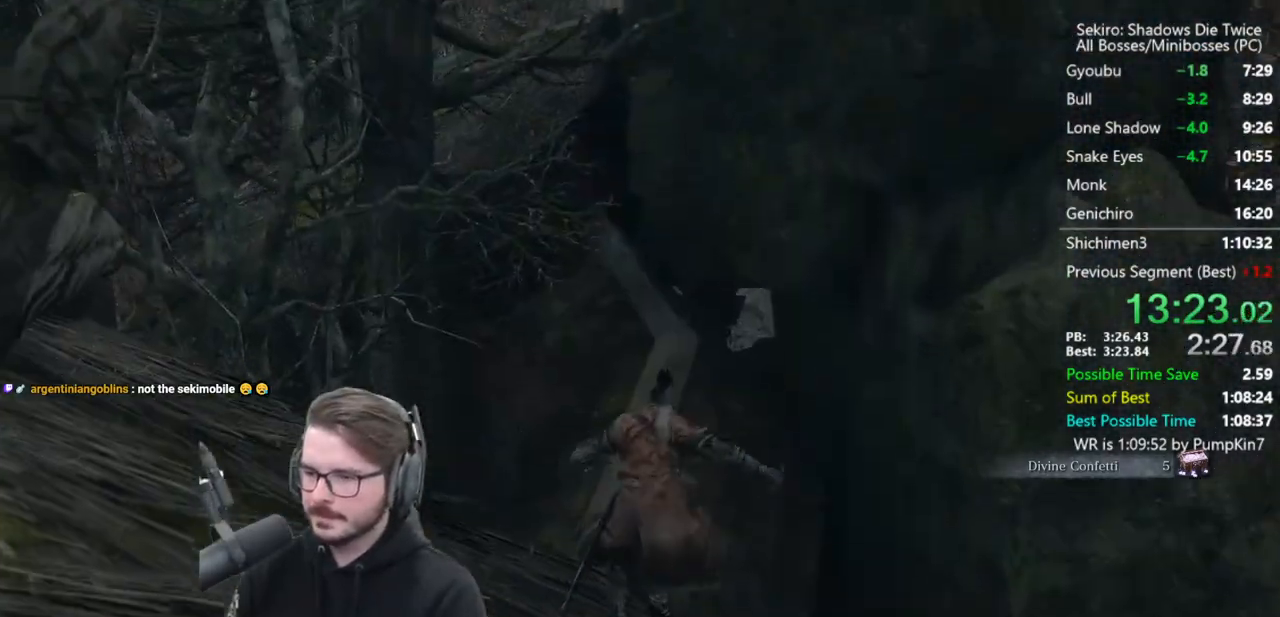
{"buttons": [], "left_stick": "up", "right_stick": "center", "events": [[333, "A", "down"], [383, "A", "up"]]}
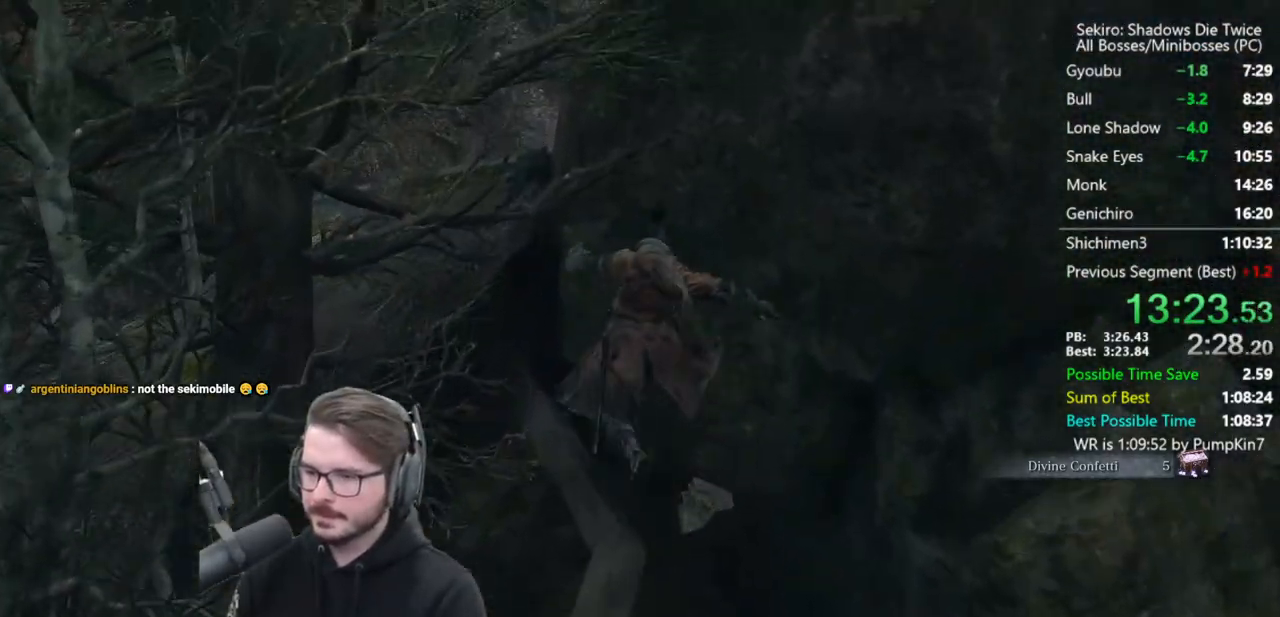
{"buttons": ["B"], "left_stick": "up", "right_stick": "down-right", "events": [[317, "B", "down"], [350, "right_stick", "down-right"]]}
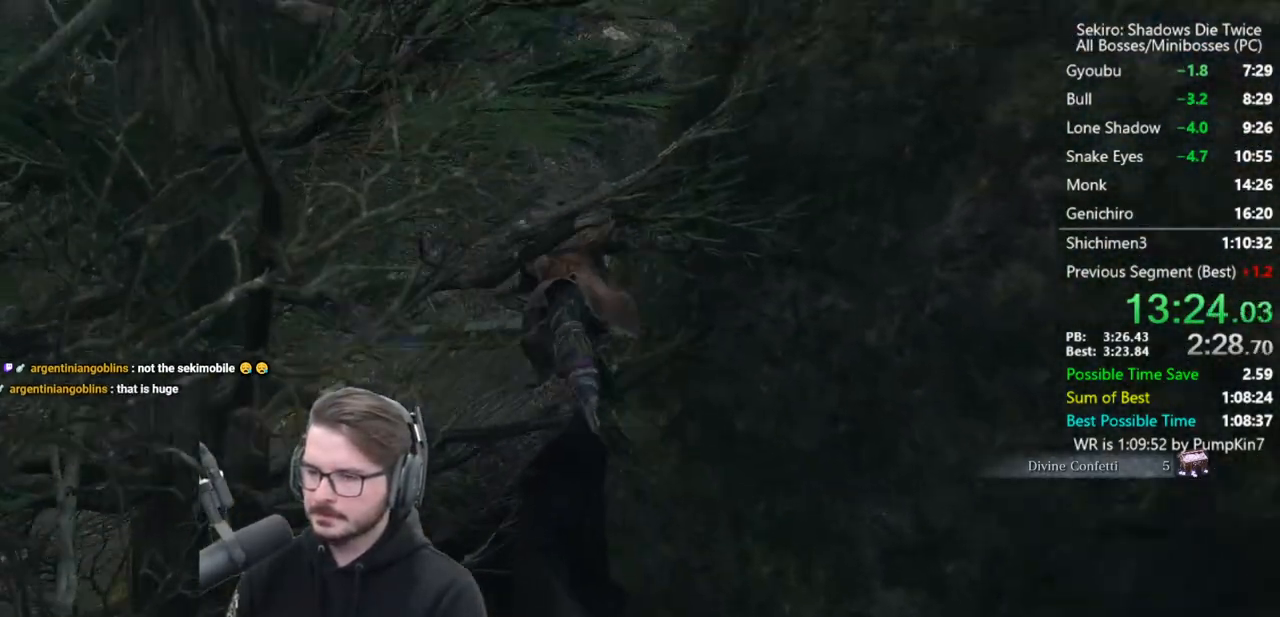
{"buttons": ["B"], "left_stick": "up", "right_stick": "down-right", "events": []}
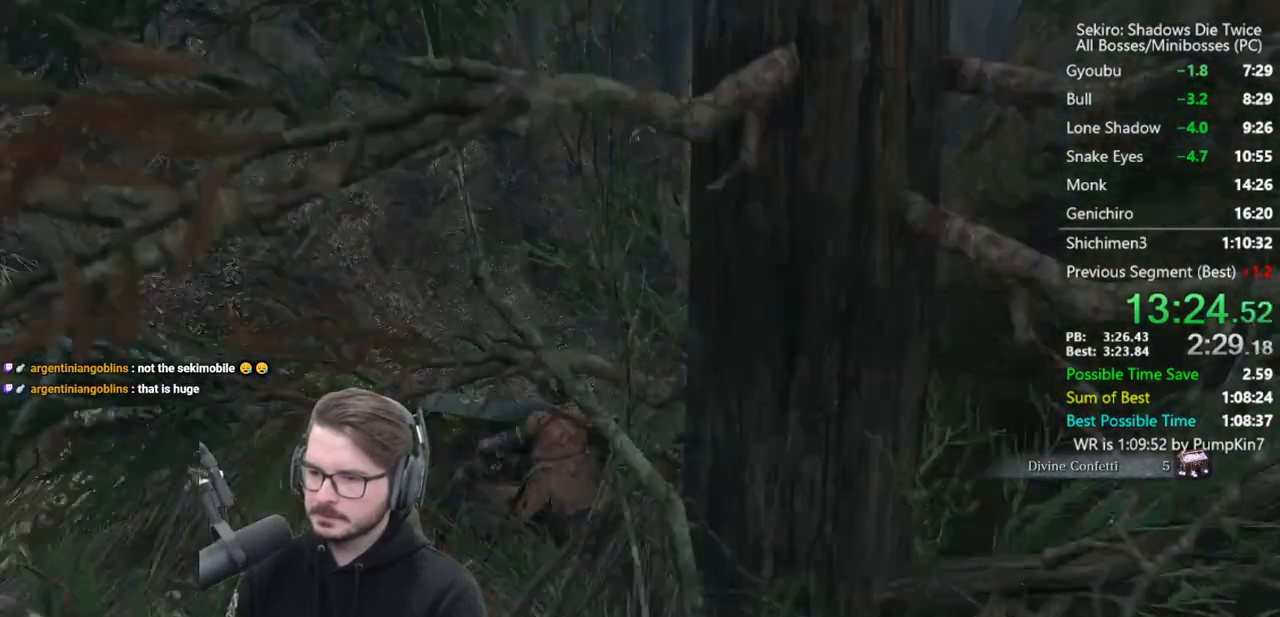
{"buttons": ["B", "X"], "left_stick": "up", "right_stick": "down-right", "events": [[300, "X", "down"]]}
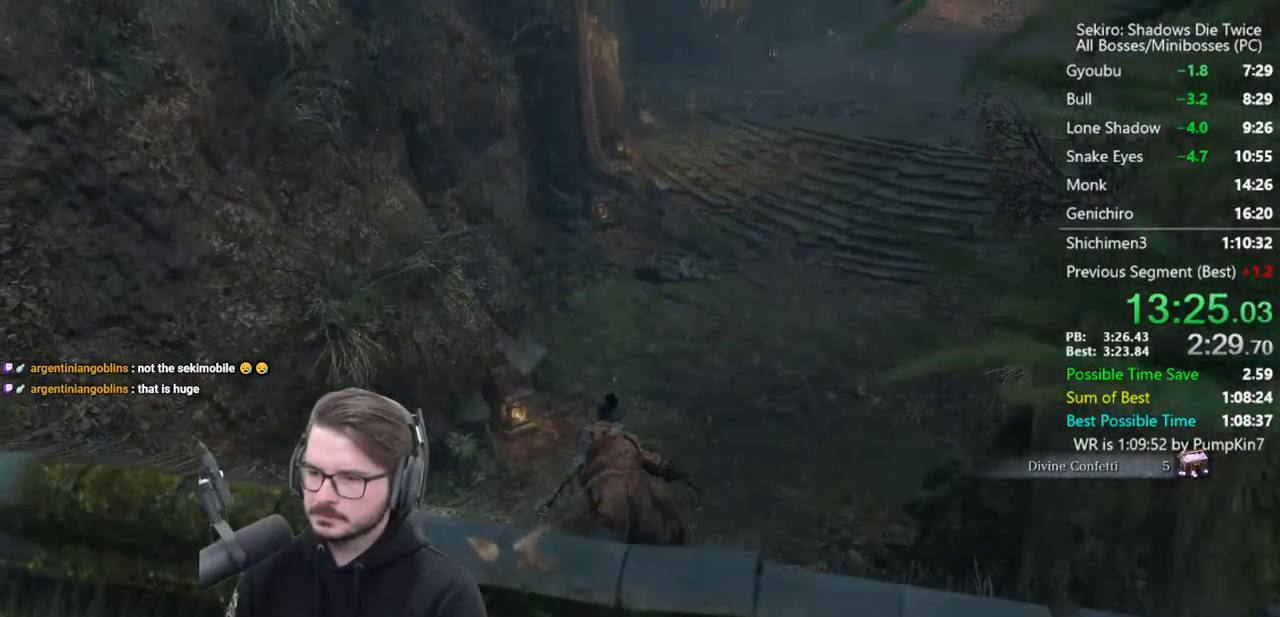
{"buttons": ["B"], "left_stick": "up", "right_stick": "up-right", "events": [[100, "right_stick", "up-right"], [133, "X", "up"]]}
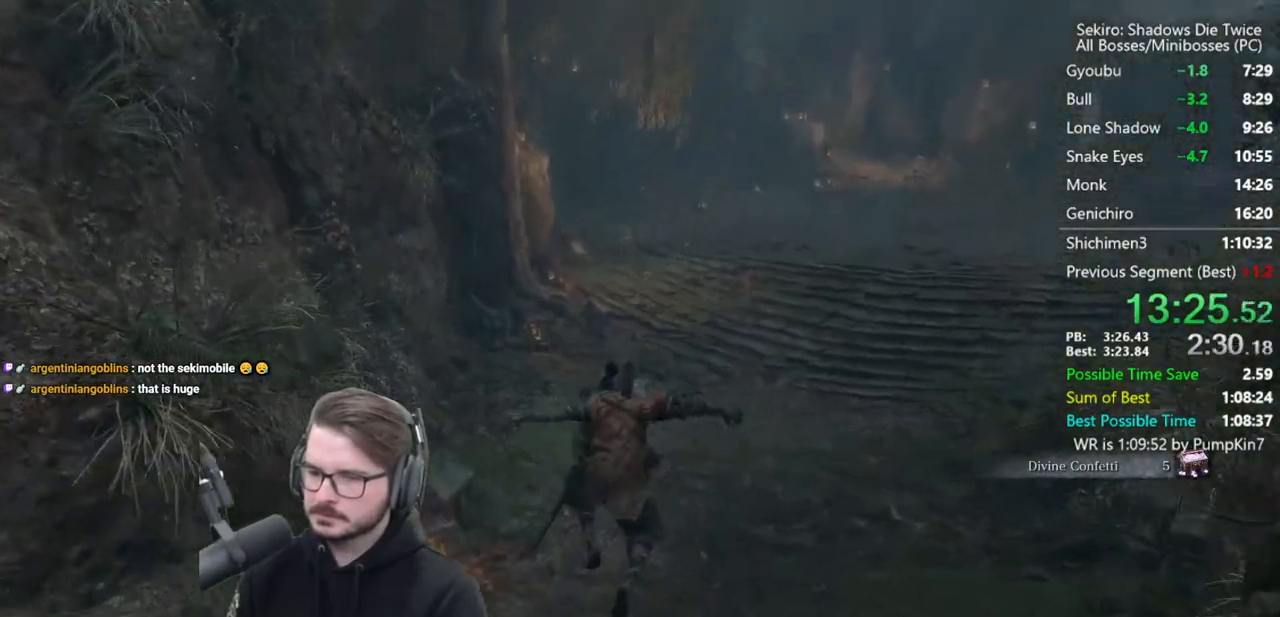
{"buttons": ["B"], "left_stick": "up", "right_stick": "center", "events": [[33, "right_stick", "center"]]}
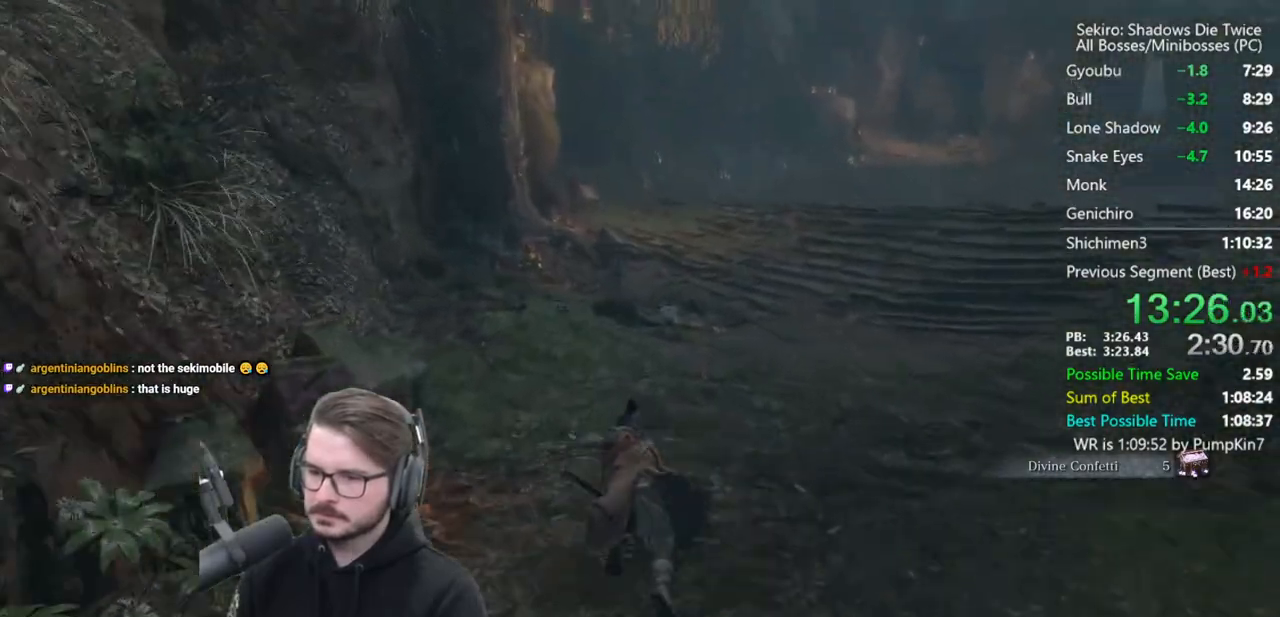
{"buttons": ["B"], "left_stick": "up", "right_stick": "down", "events": [[267, "right_stick", "down"]]}
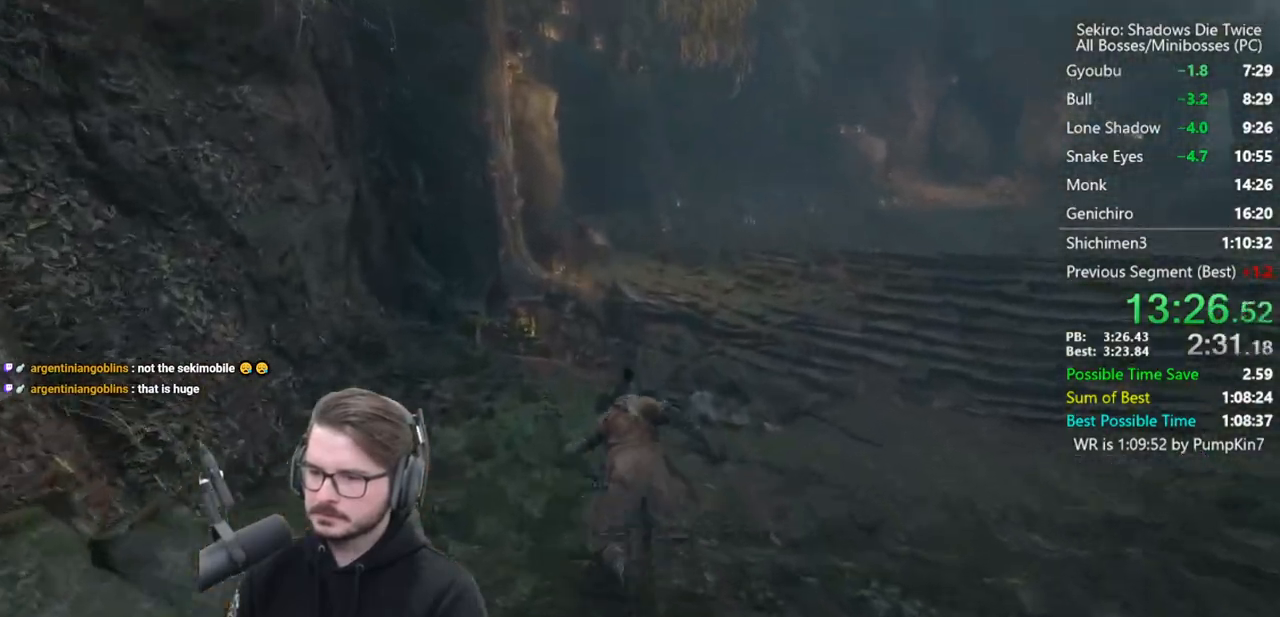
{"buttons": ["B"], "left_stick": "up", "right_stick": "down", "events": []}
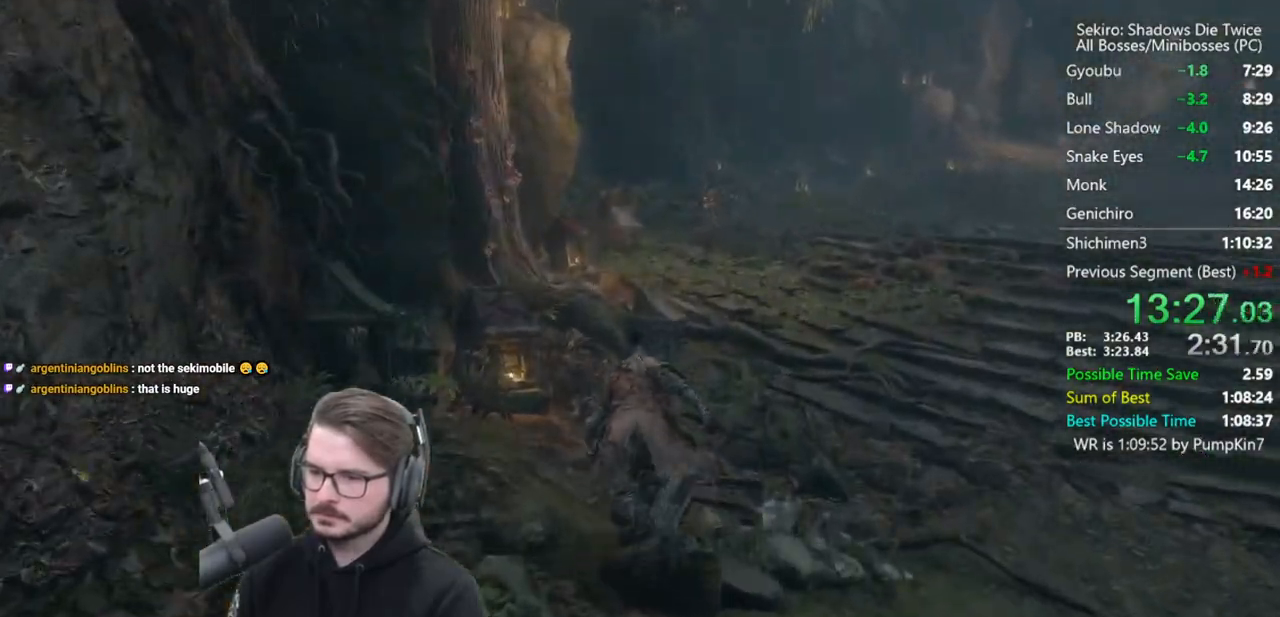
{"buttons": ["B"], "left_stick": "up", "right_stick": "down", "events": []}